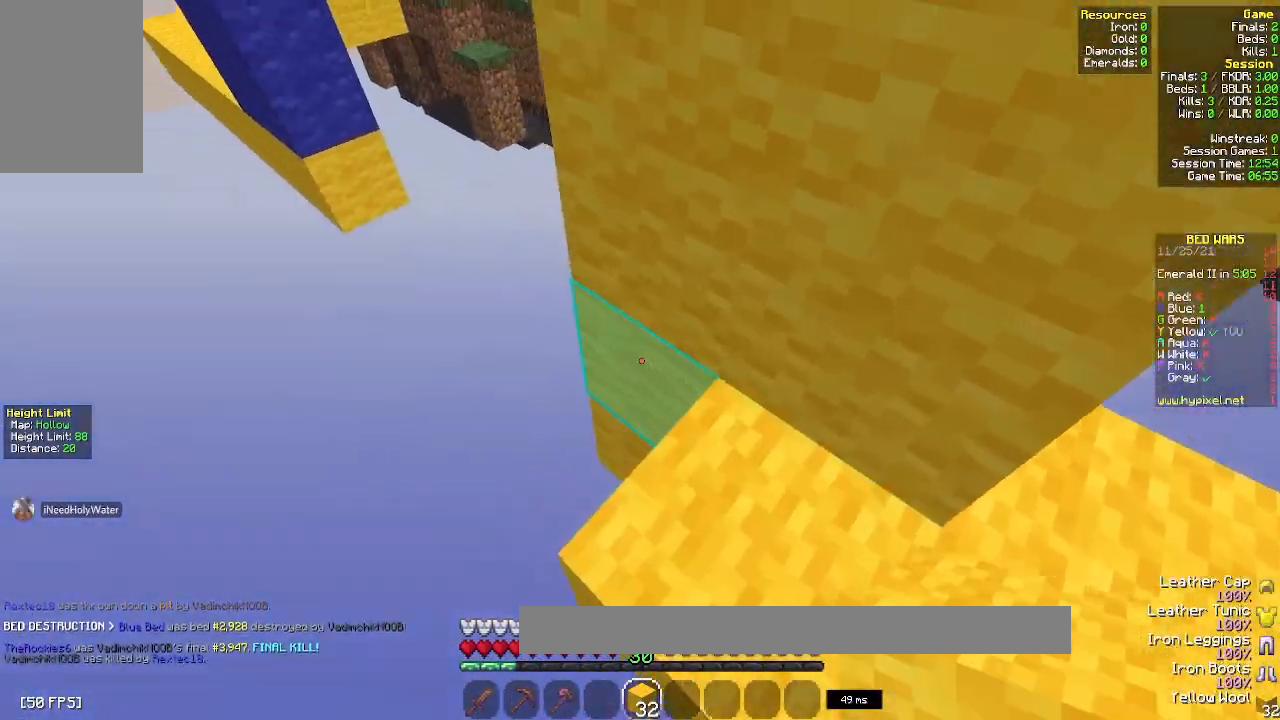
Gameplay with keyboard and mouse; each line is a JSON object with the keys and mouse buttons held at the frame after it. "events" lists presses ("down") and releases ("up") of "a", "d", "s", "space", "w", "mouse_left" and "mouse_right" between this image and that frame as [ms after this image, input, new state], when the widget could be followed in between. "mouse_left", "mouse_right" = the "left", "right" buttons of the "mouse" list. No other keys are recorded. Fast repeated clicks can show as one long hold. Mouse movement is not recorded.
{"keys": ["a", "w"], "mouse": ["right"], "events": []}
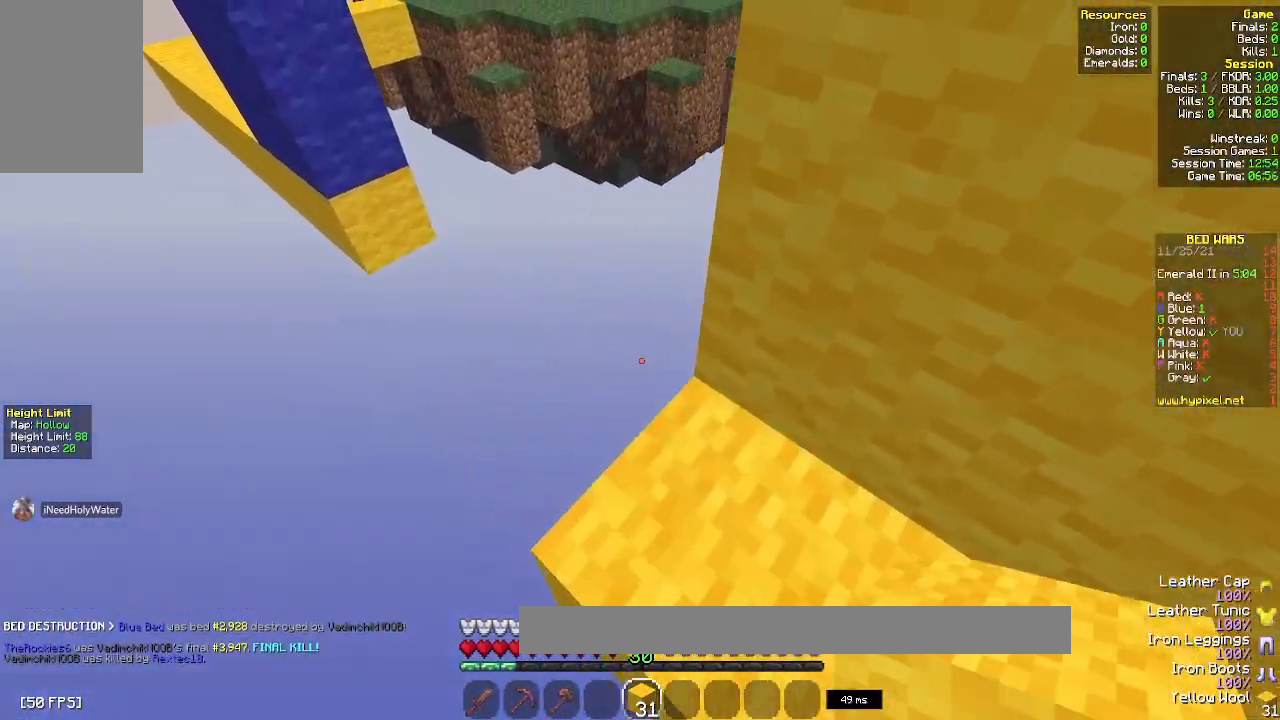
{"keys": ["a"], "mouse": ["right"], "events": [[233, "w", "up"]]}
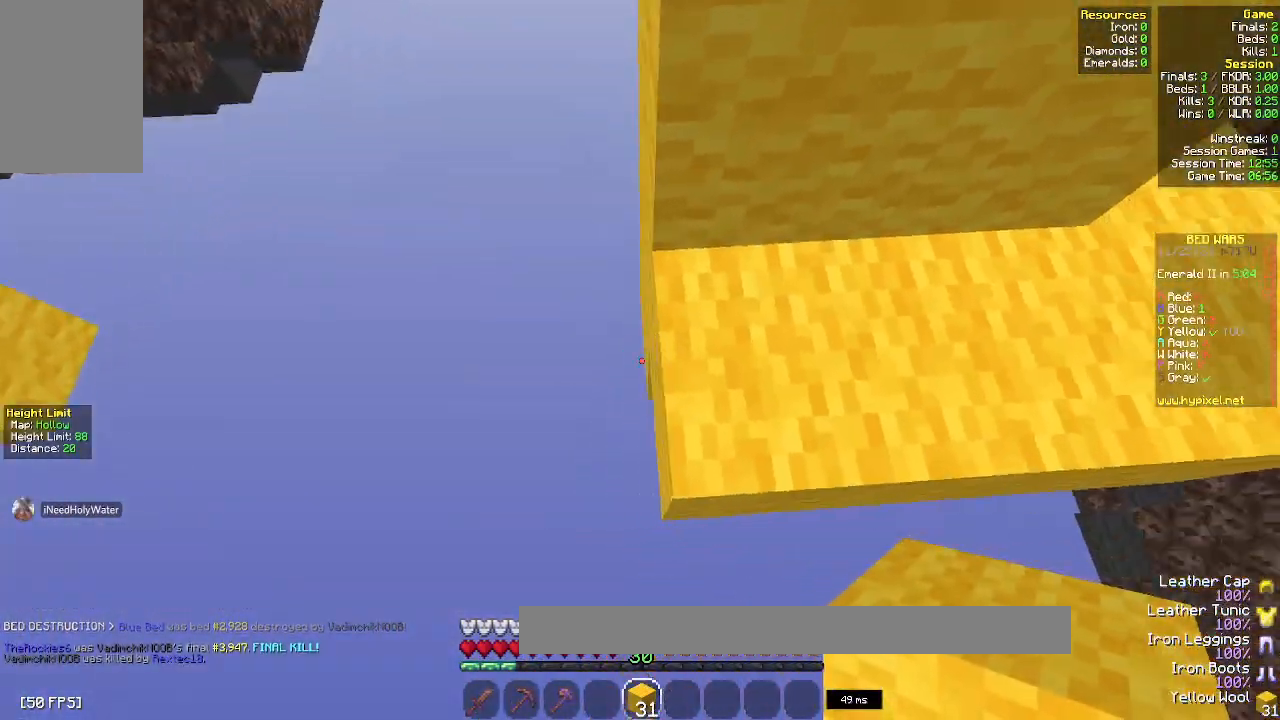
{"keys": ["a"], "mouse": ["right"], "events": []}
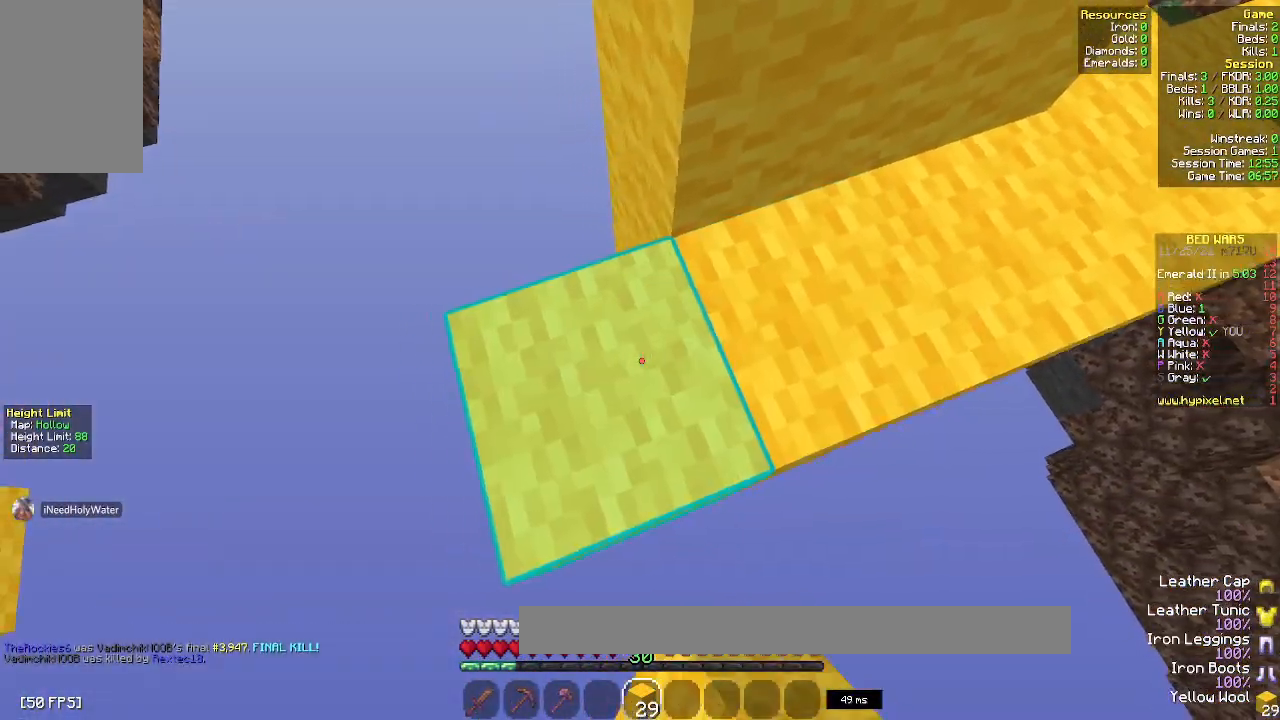
{"keys": ["a", "s"], "mouse": ["right"], "events": [[483, "s", "down"]]}
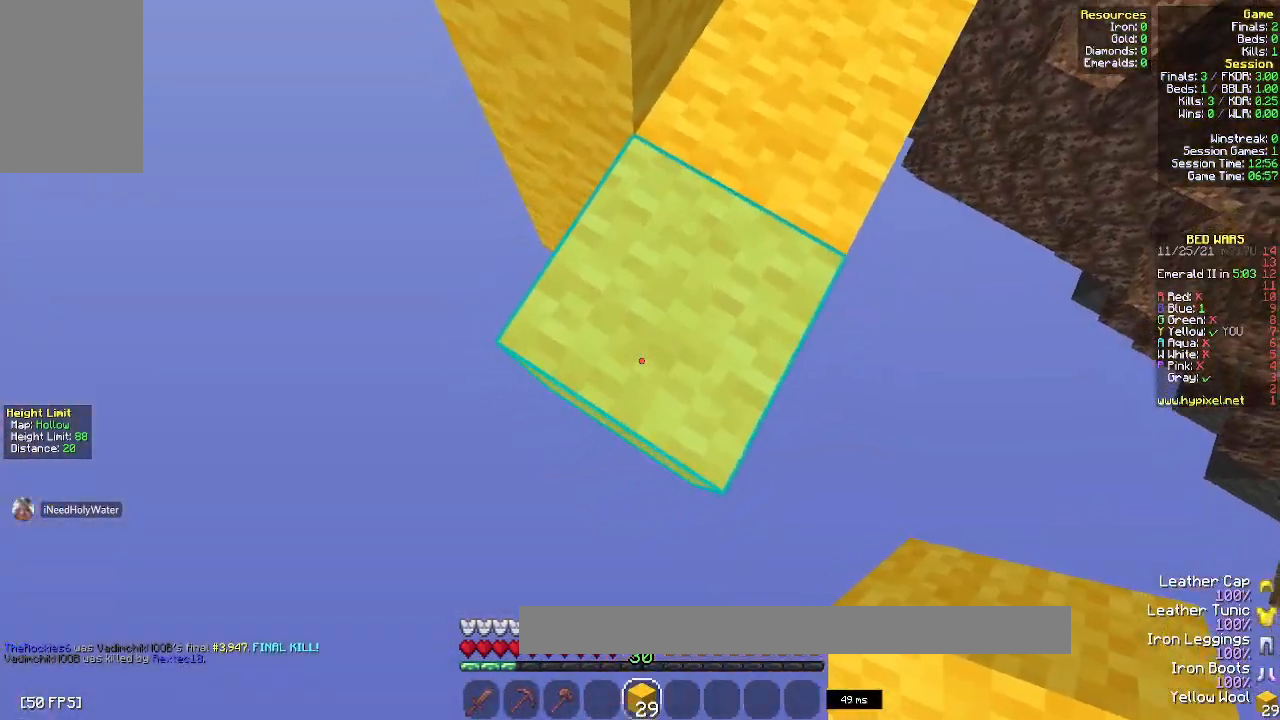
{"keys": ["d", "s"], "mouse": ["right"], "events": [[133, "a", "up"], [333, "mouse_right", "up"], [367, "mouse_right", "down"], [500, "d", "down"]]}
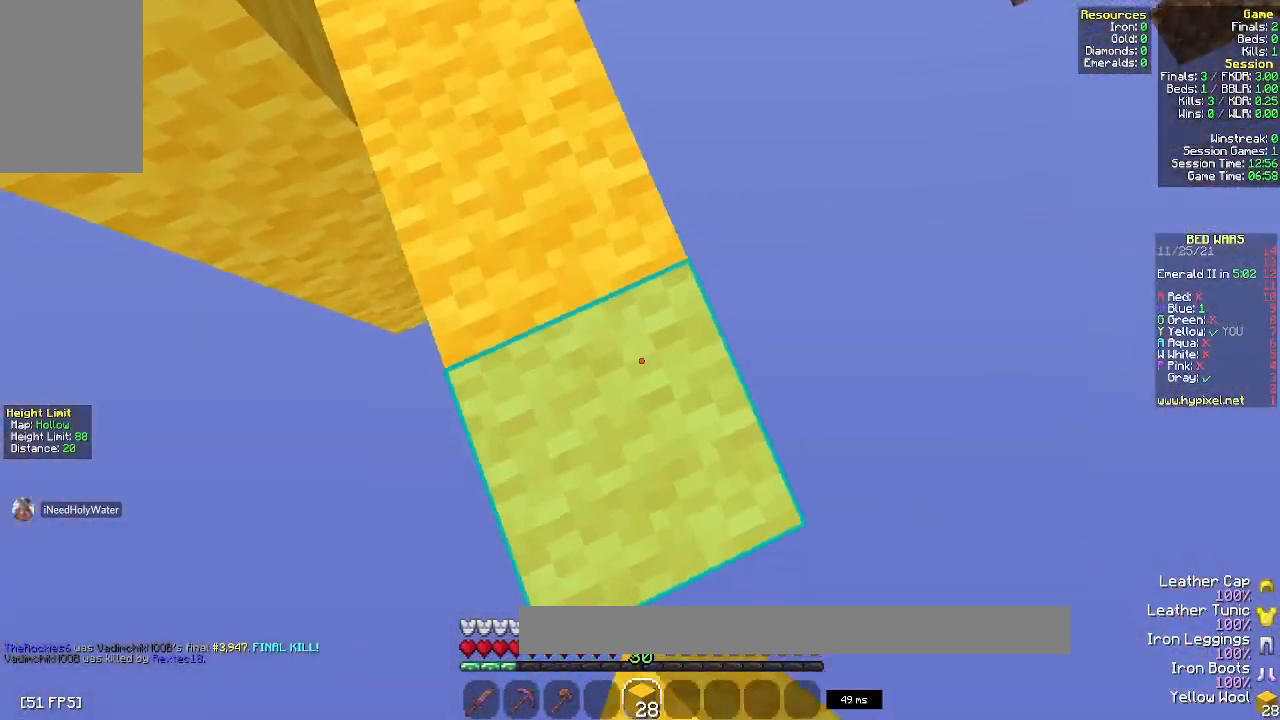
{"keys": ["d", "s"], "mouse": ["right"], "events": [[83, "a", "down"], [333, "a", "up"]]}
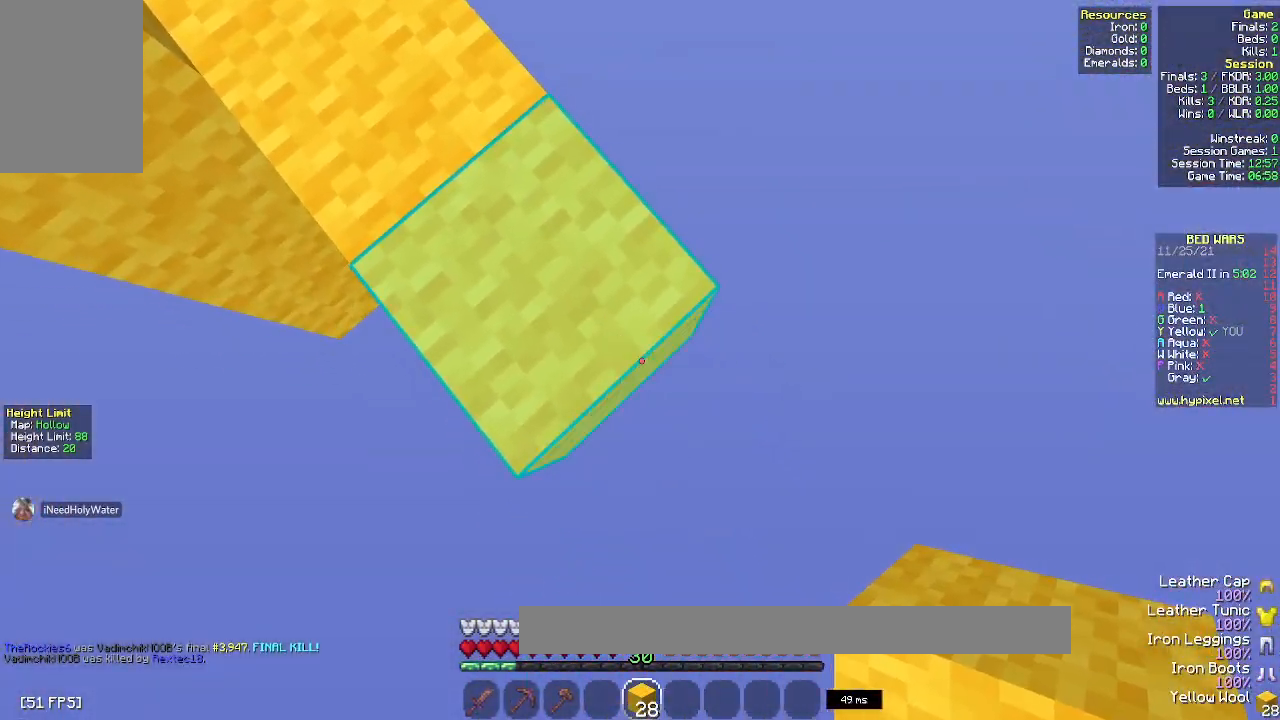
{"keys": ["d", "s"], "mouse": ["right"], "events": []}
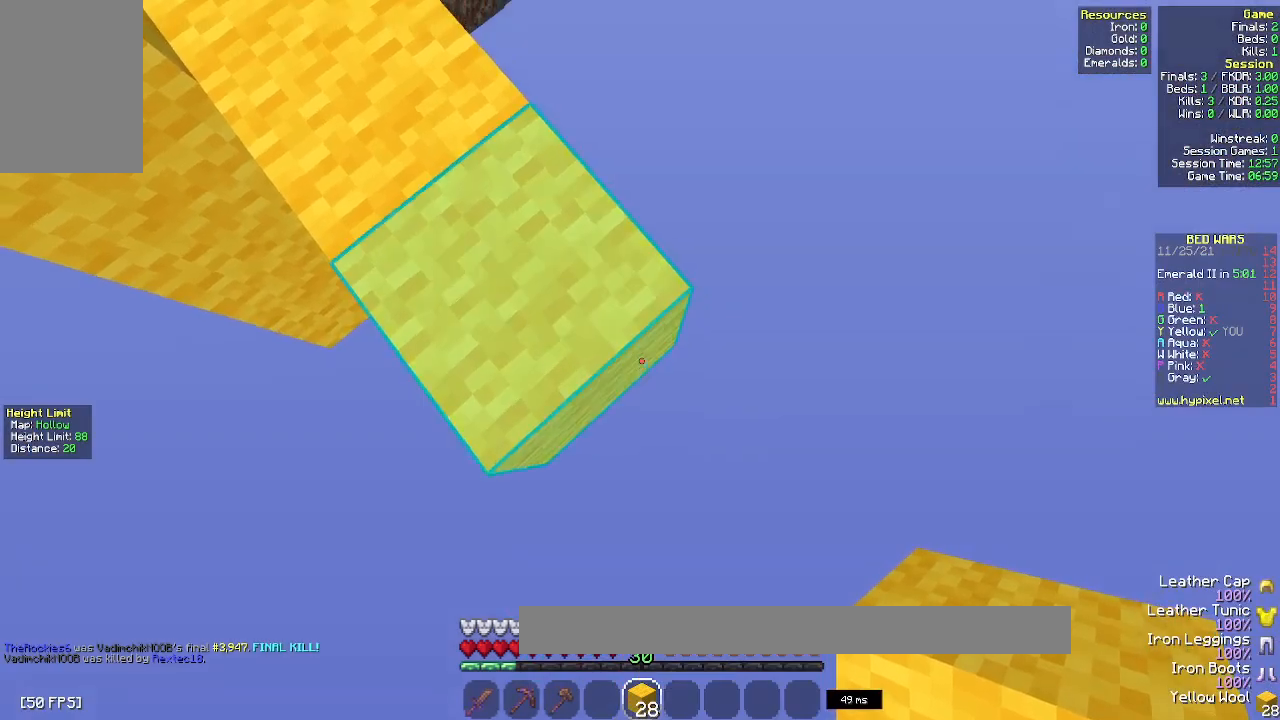
{"keys": ["d", "s"], "mouse": ["right"], "events": [[100, "a", "down"], [350, "a", "up"]]}
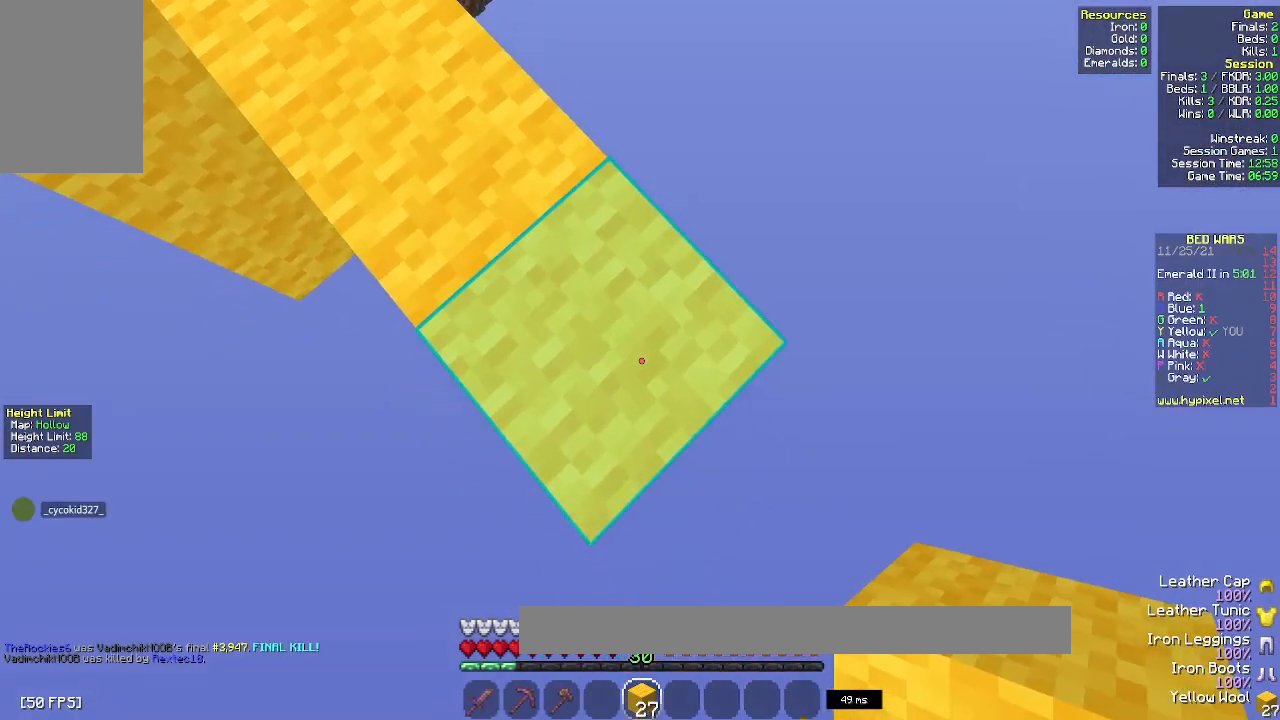
{"keys": ["d", "s"], "mouse": ["right"], "events": []}
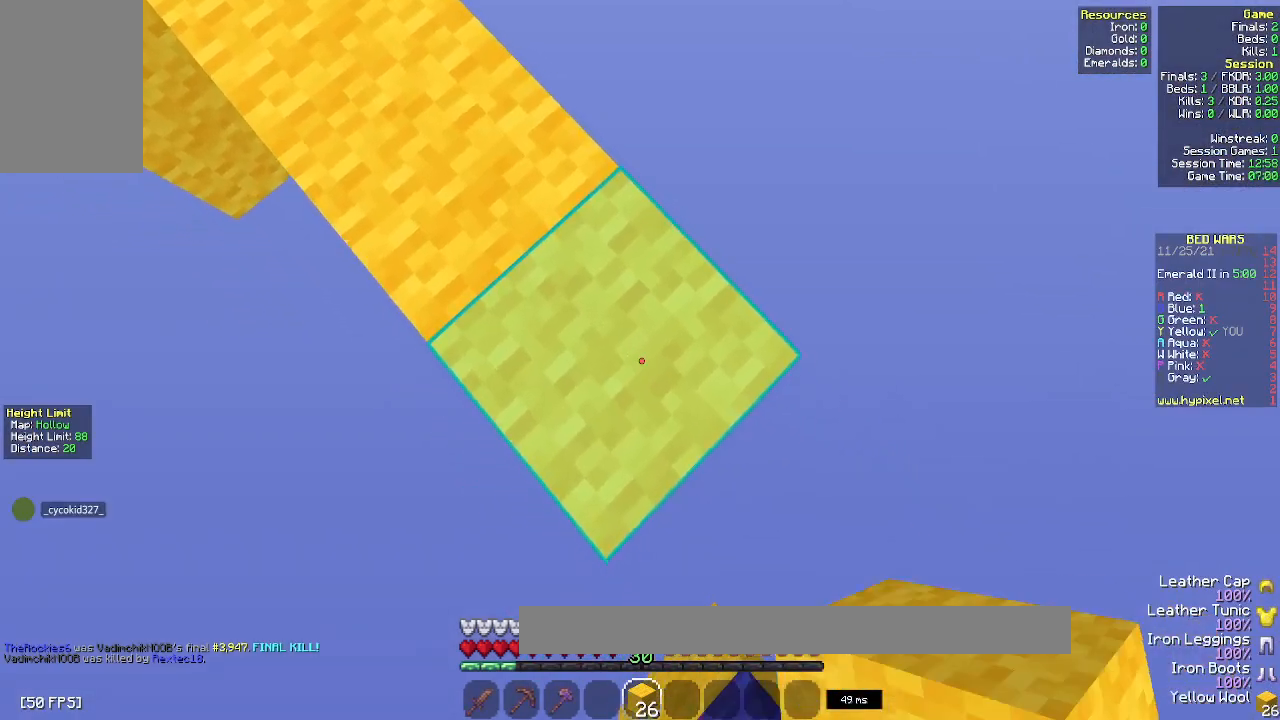
{"keys": ["d", "s"], "mouse": ["right"], "events": []}
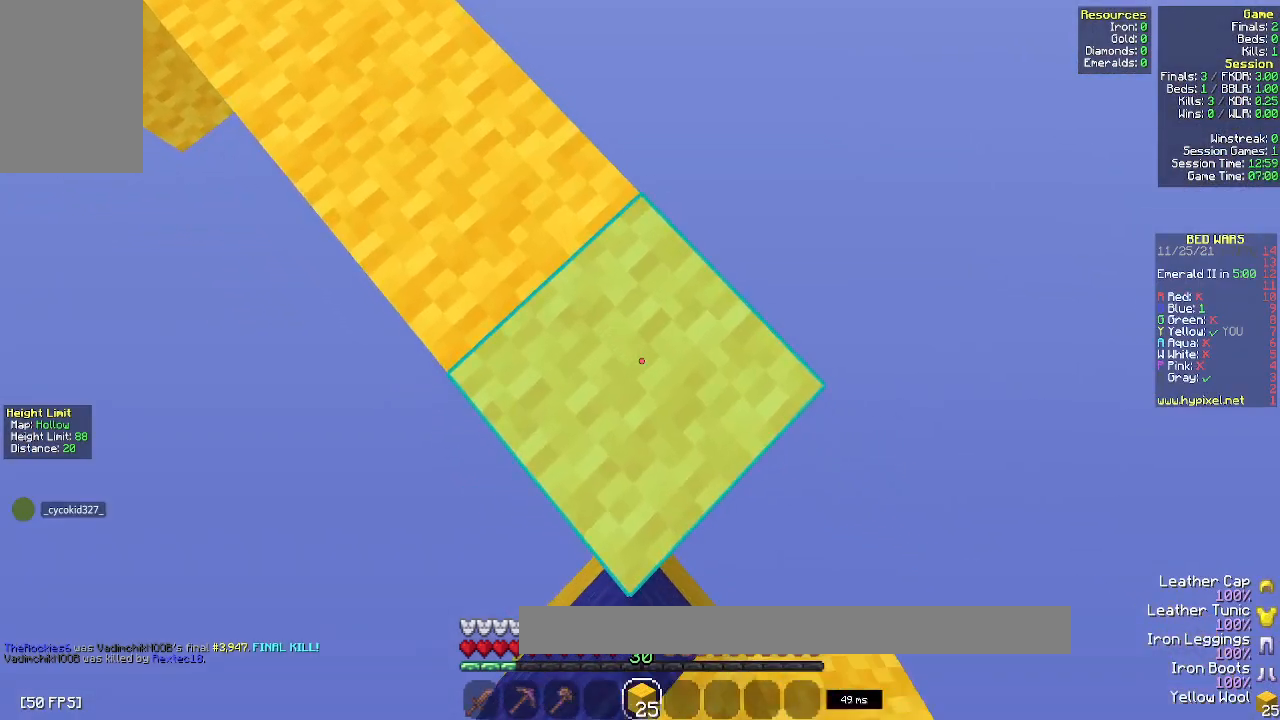
{"keys": ["a", "d", "s"], "mouse": ["right"], "events": [[400, "a", "down"]]}
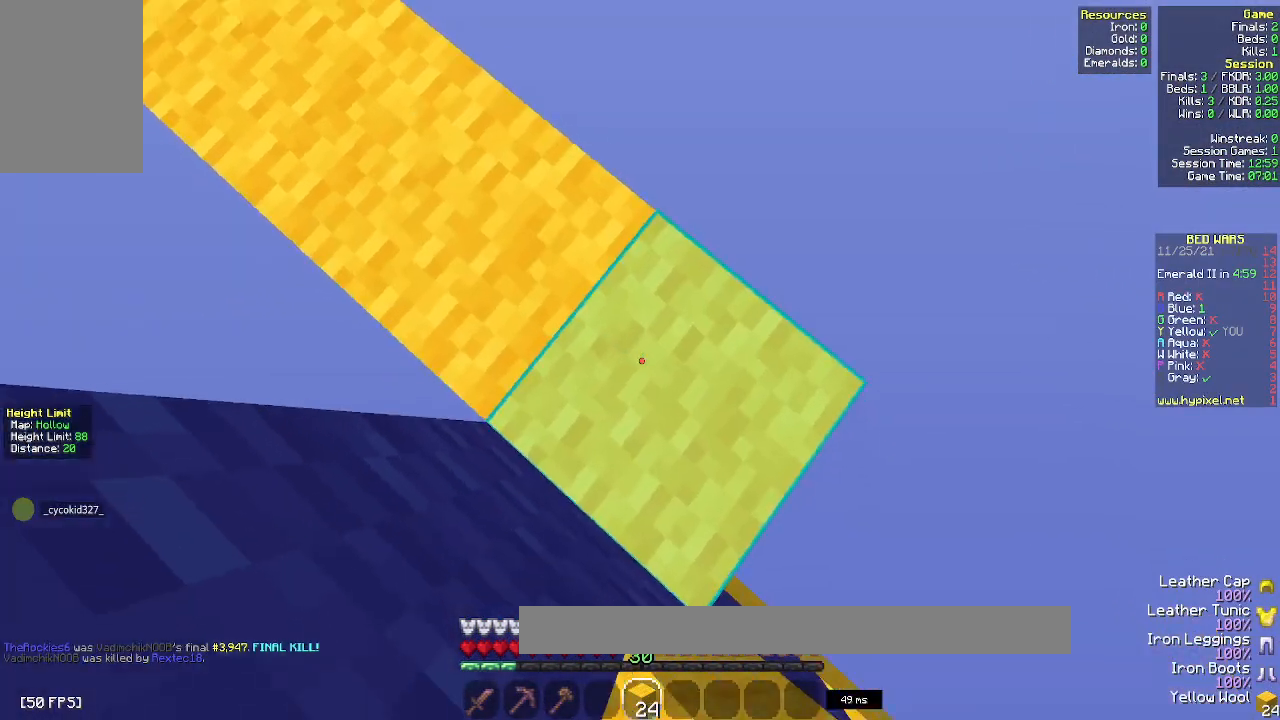
{"keys": ["a"], "mouse": [], "events": [[33, "d", "up"], [100, "s", "up"], [217, "mouse_right", "up"]]}
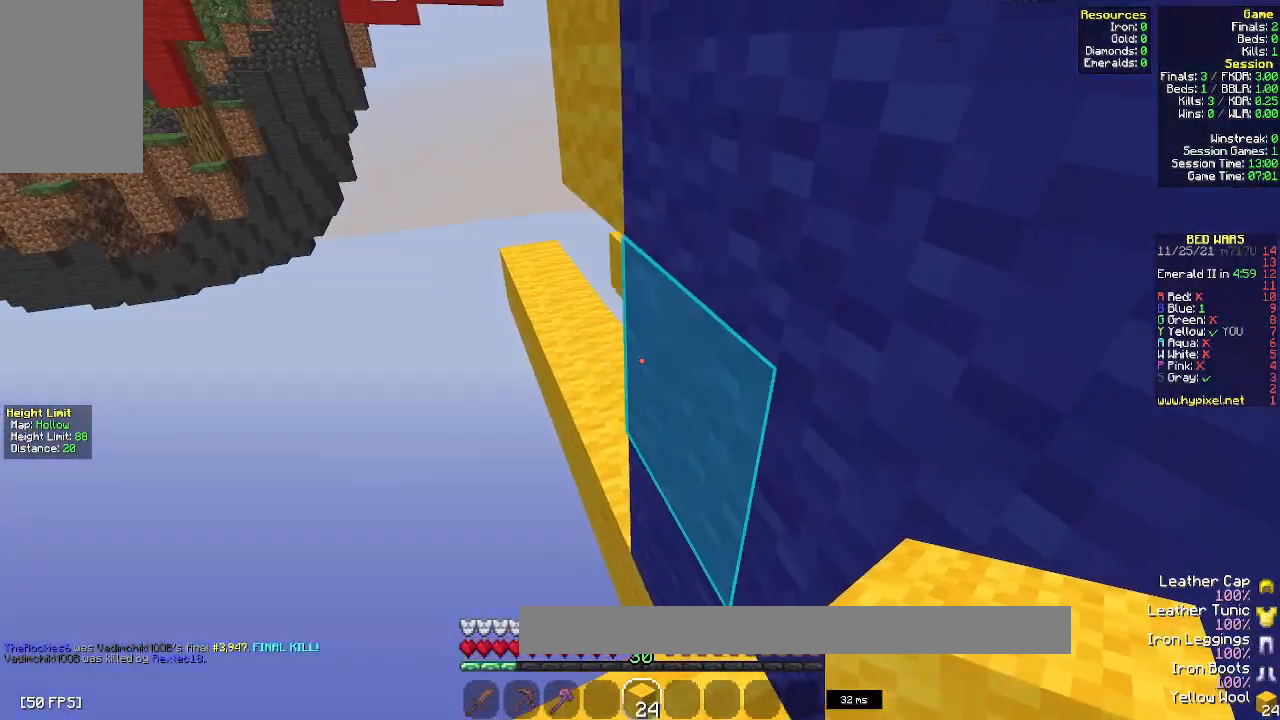
{"keys": [], "mouse": [], "events": [[17, "mouse_right", "down"], [50, "a", "up"], [233, "mouse_right", "up"]]}
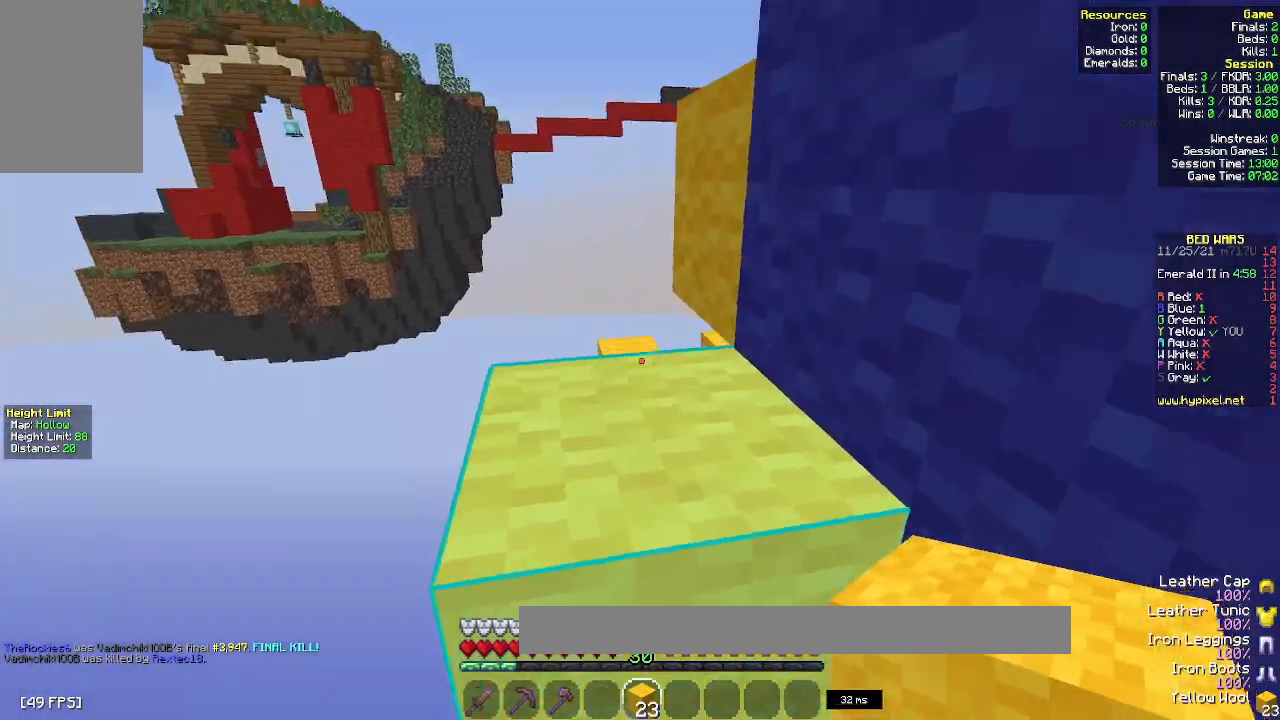
{"keys": ["space", "w"], "mouse": [], "events": [[233, "w", "down"], [367, "space", "down"]]}
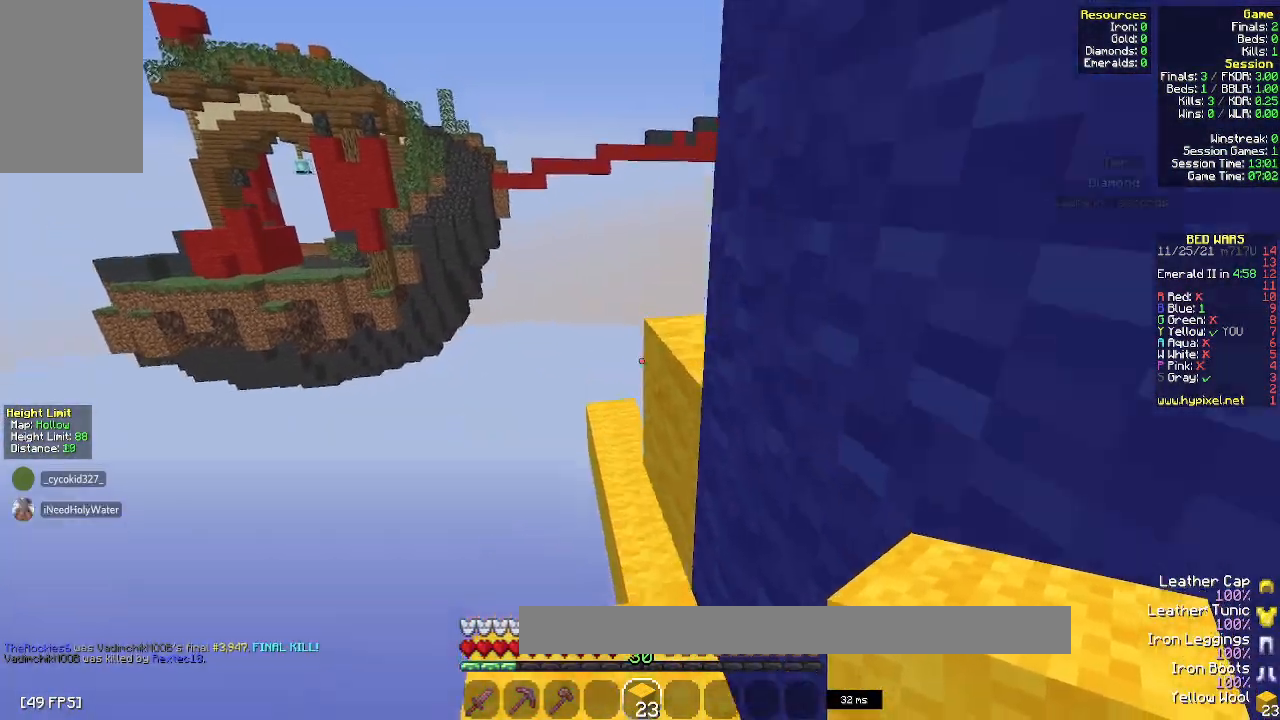
{"keys": [], "mouse": ["right"], "events": [[17, "a", "down"], [100, "space", "up"], [217, "w", "up"], [233, "a", "up"], [400, "mouse_right", "down"]]}
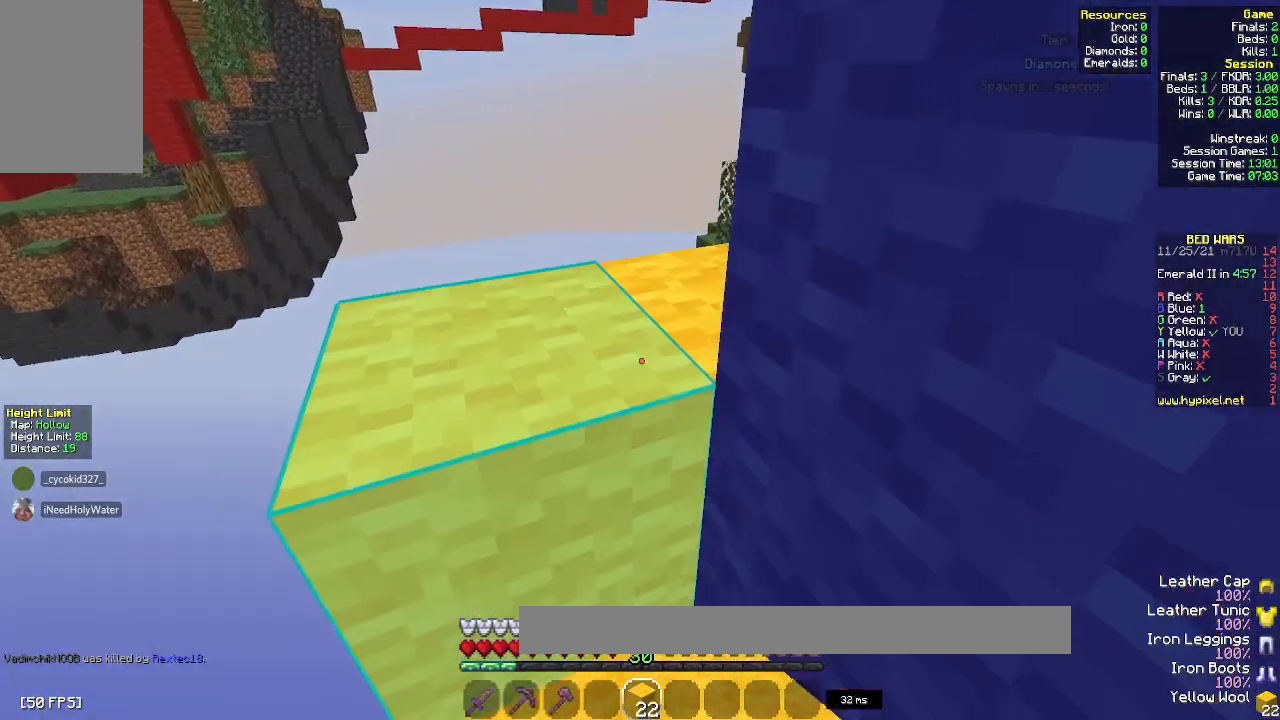
{"keys": ["a", "space", "w"], "mouse": [], "events": [[83, "a", "down"], [100, "mouse_right", "up"], [100, "w", "down"], [267, "a", "up"], [317, "space", "down"], [333, "a", "down"]]}
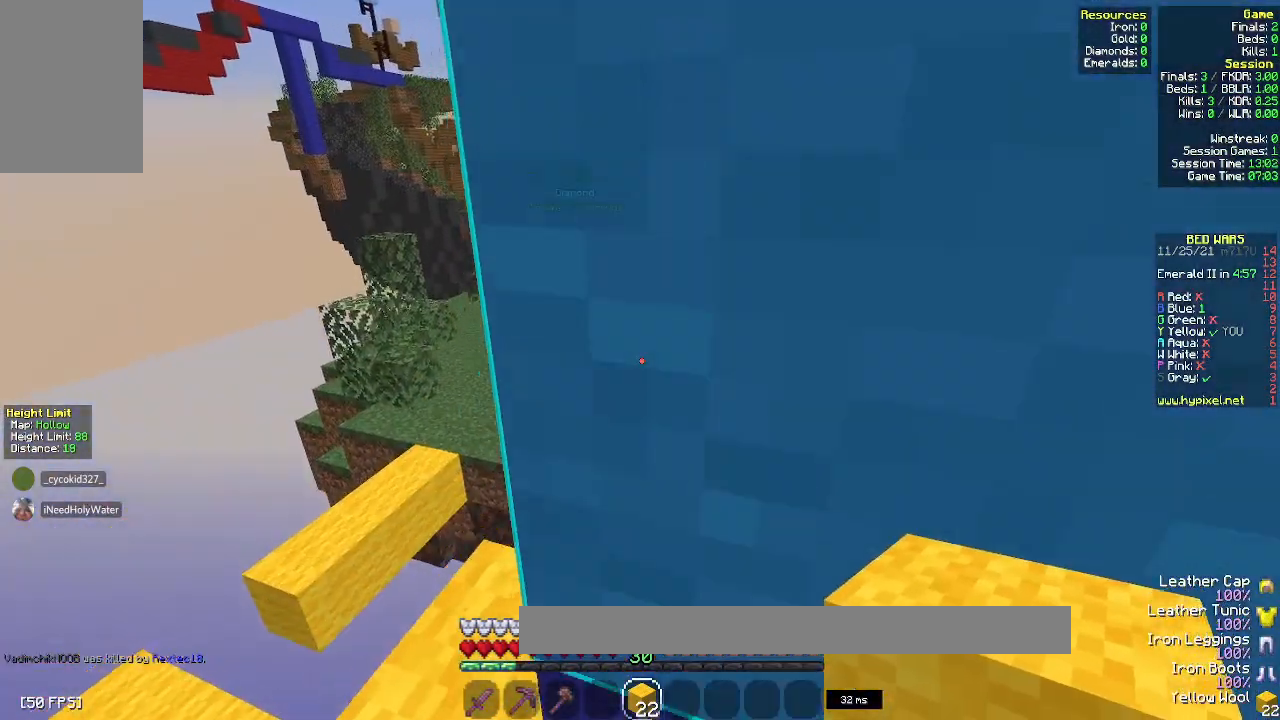
{"keys": [], "mouse": [], "events": [[17, "space", "up"], [100, "w", "up"], [350, "a", "up"]]}
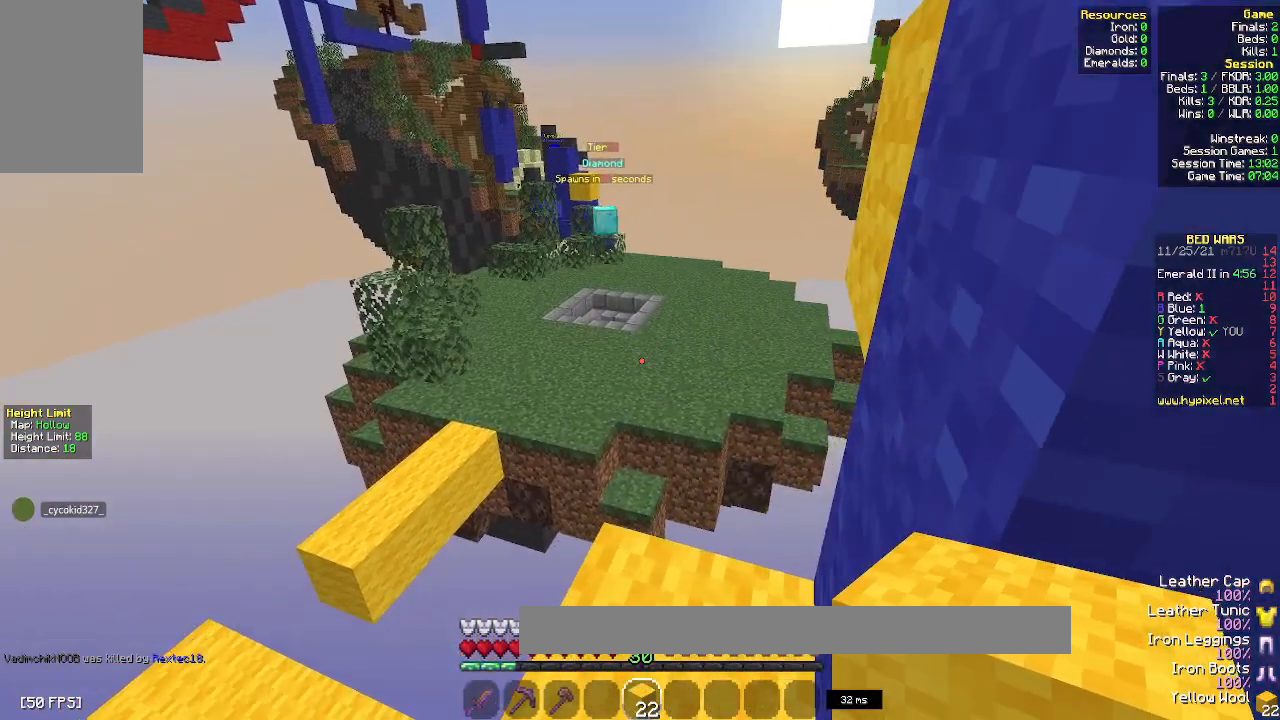
{"keys": [], "mouse": [], "events": [[67, "w", "down"], [250, "w", "up"]]}
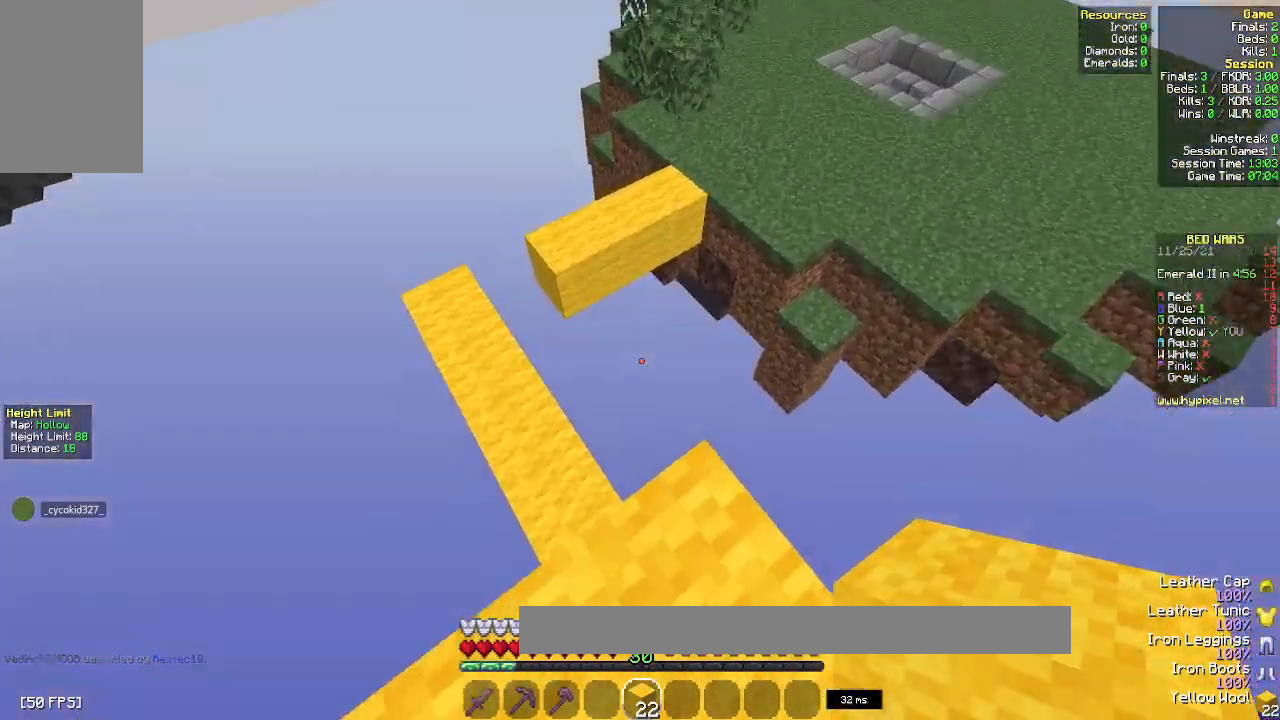
{"keys": ["a"], "mouse": [], "events": [[17, "w", "down"], [233, "a", "down"], [250, "space", "down"], [383, "w", "up"], [433, "space", "up"]]}
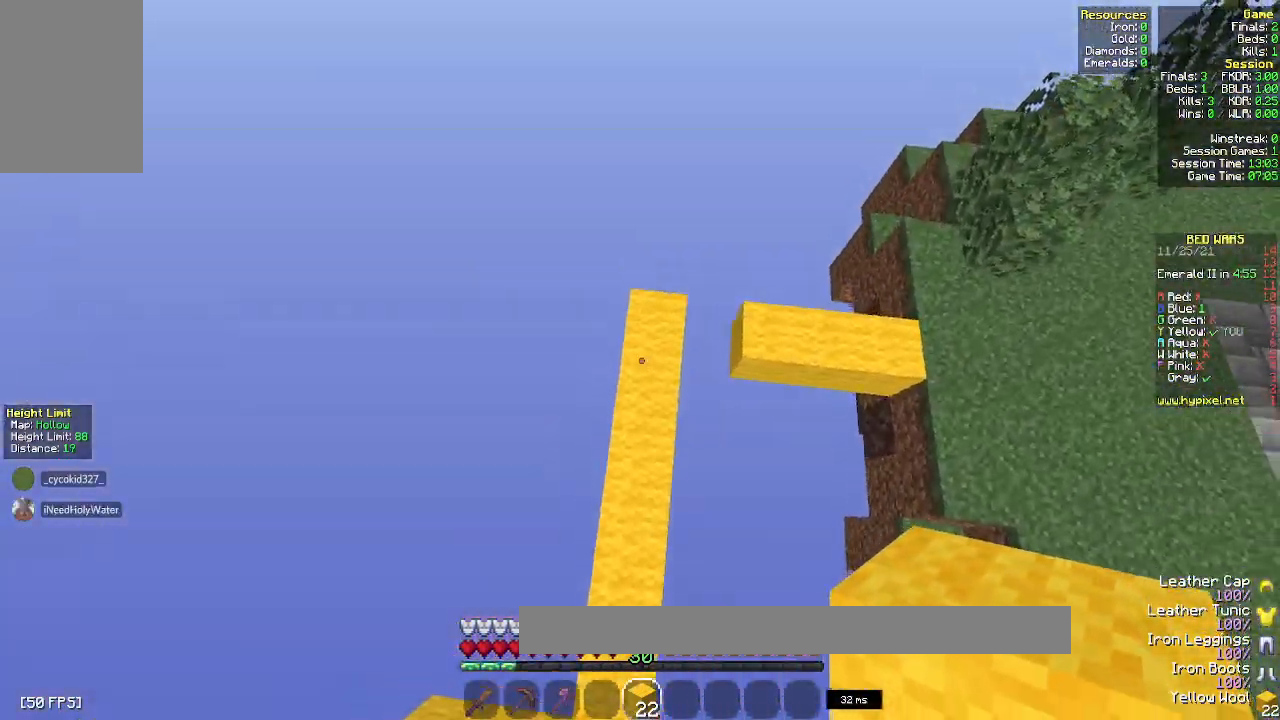
{"keys": [], "mouse": [], "events": [[100, "a", "up"], [183, "d", "down"], [333, "d", "up"]]}
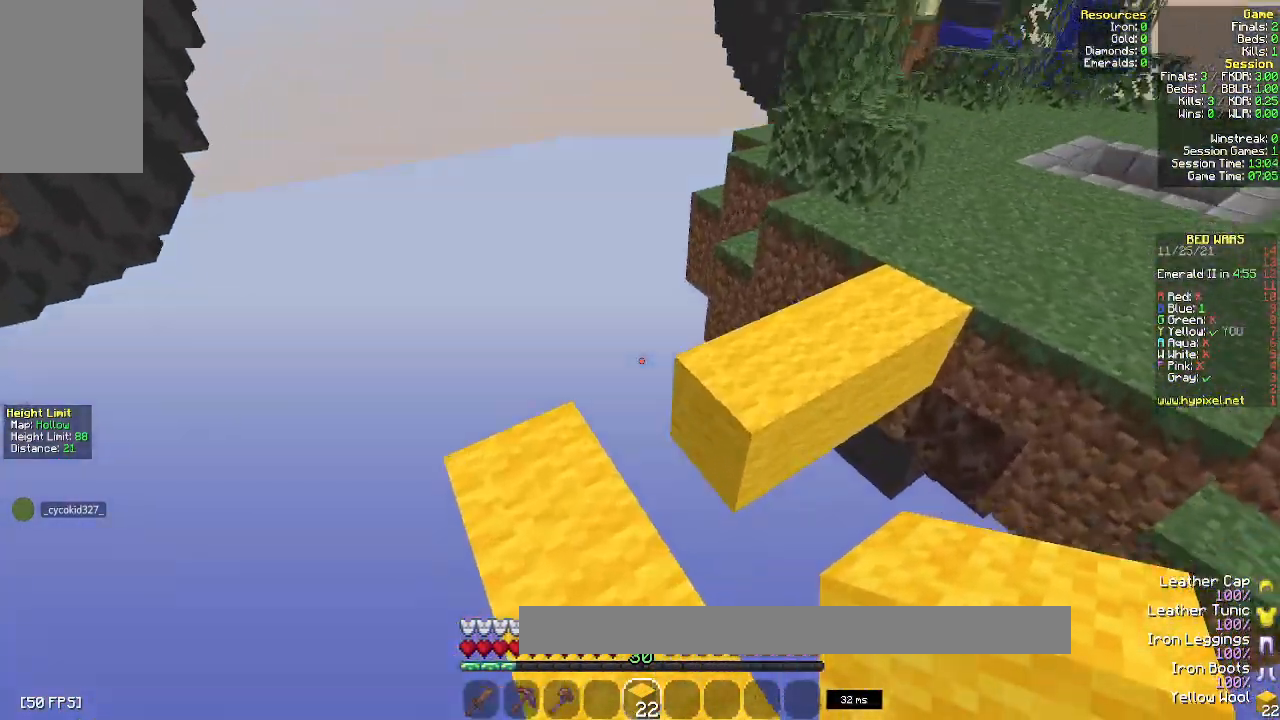
{"keys": ["space", "w"], "mouse": [], "events": [[433, "w", "down"], [500, "space", "down"]]}
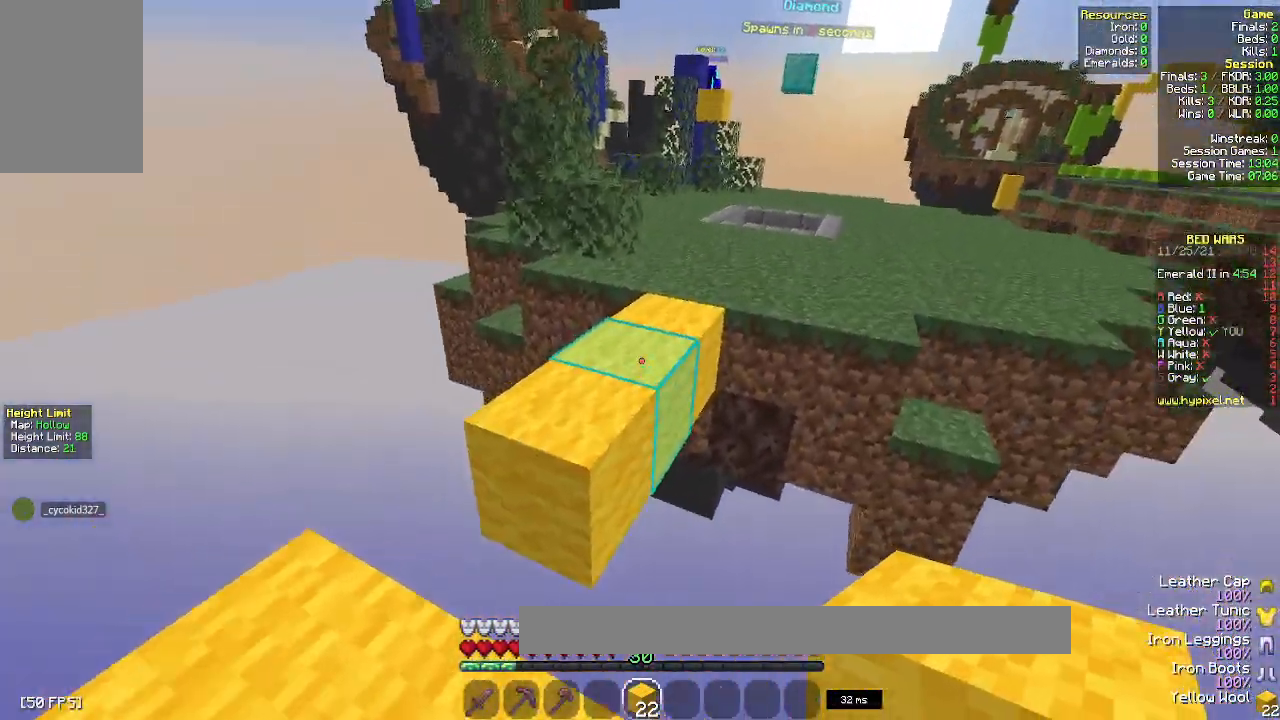
{"keys": ["w"], "mouse": [], "events": [[183, "a", "down"], [283, "space", "up"], [367, "a", "up"]]}
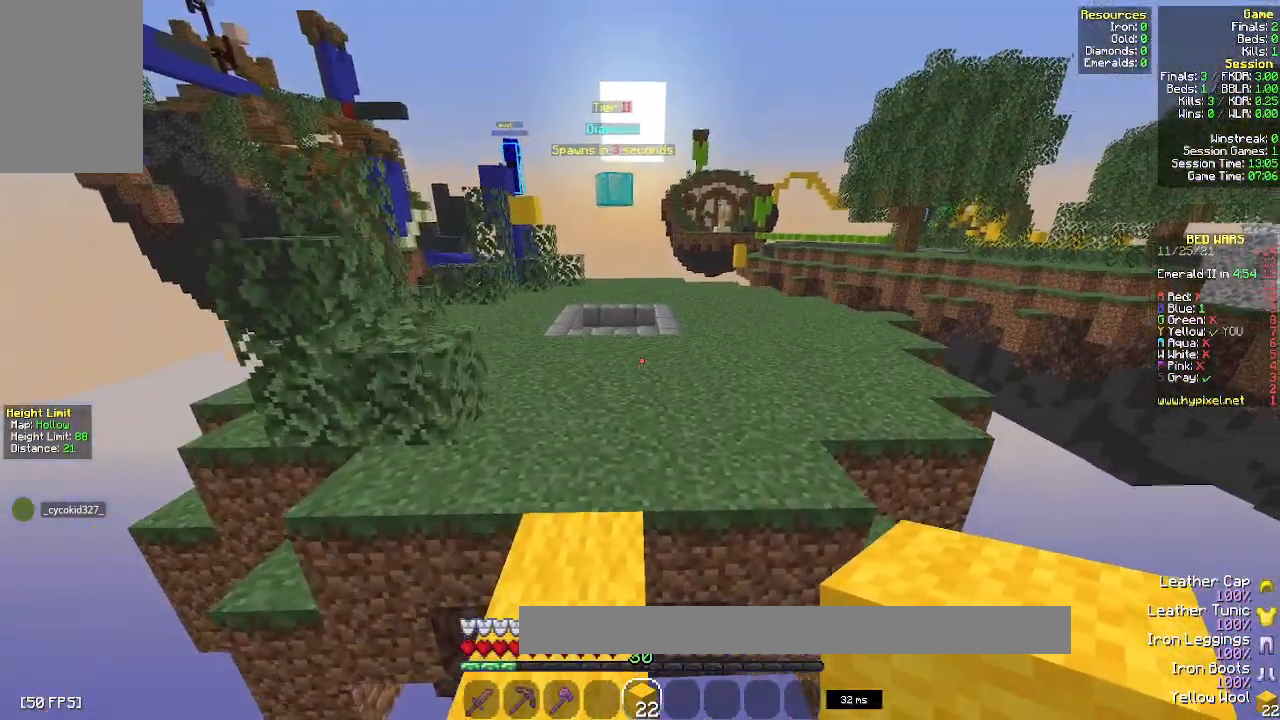
{"keys": [], "mouse": [], "events": [[367, "w", "up"]]}
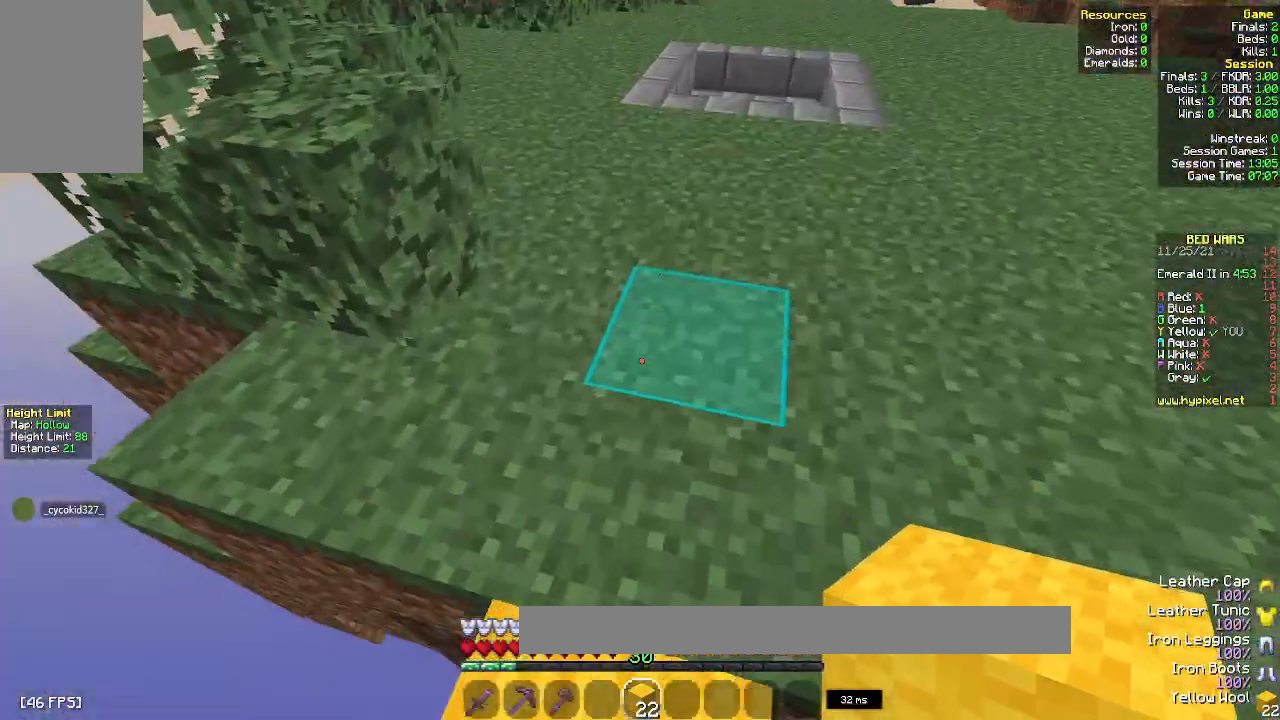
{"keys": ["w"], "mouse": [], "events": [[83, "w", "down"]]}
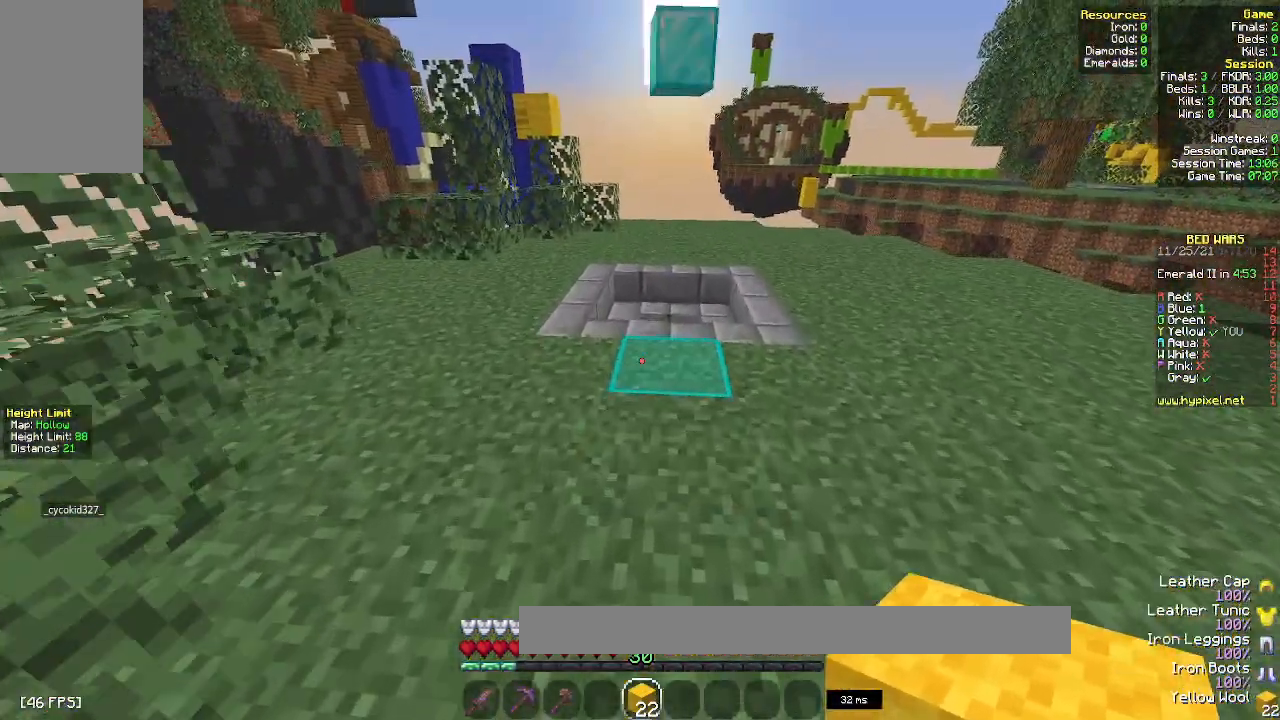
{"keys": ["w"], "mouse": [], "events": [[83, "w", "up"], [500, "w", "down"]]}
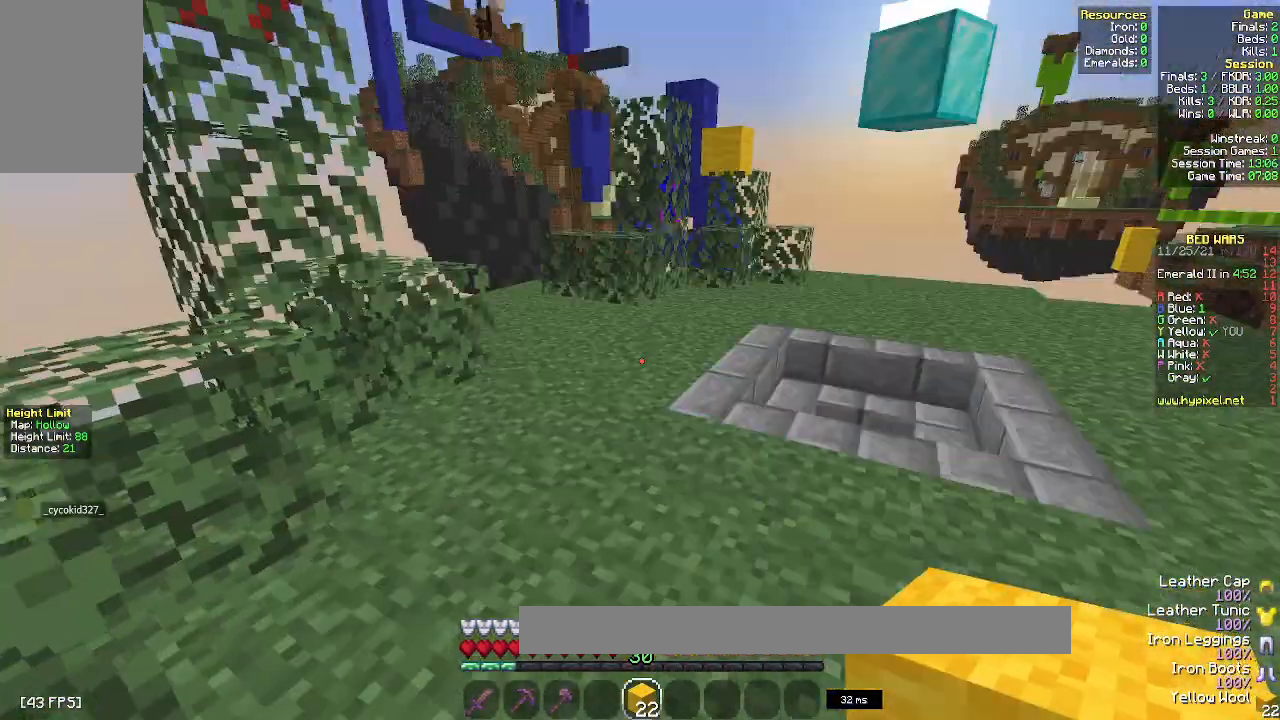
{"keys": ["w"], "mouse": [], "events": []}
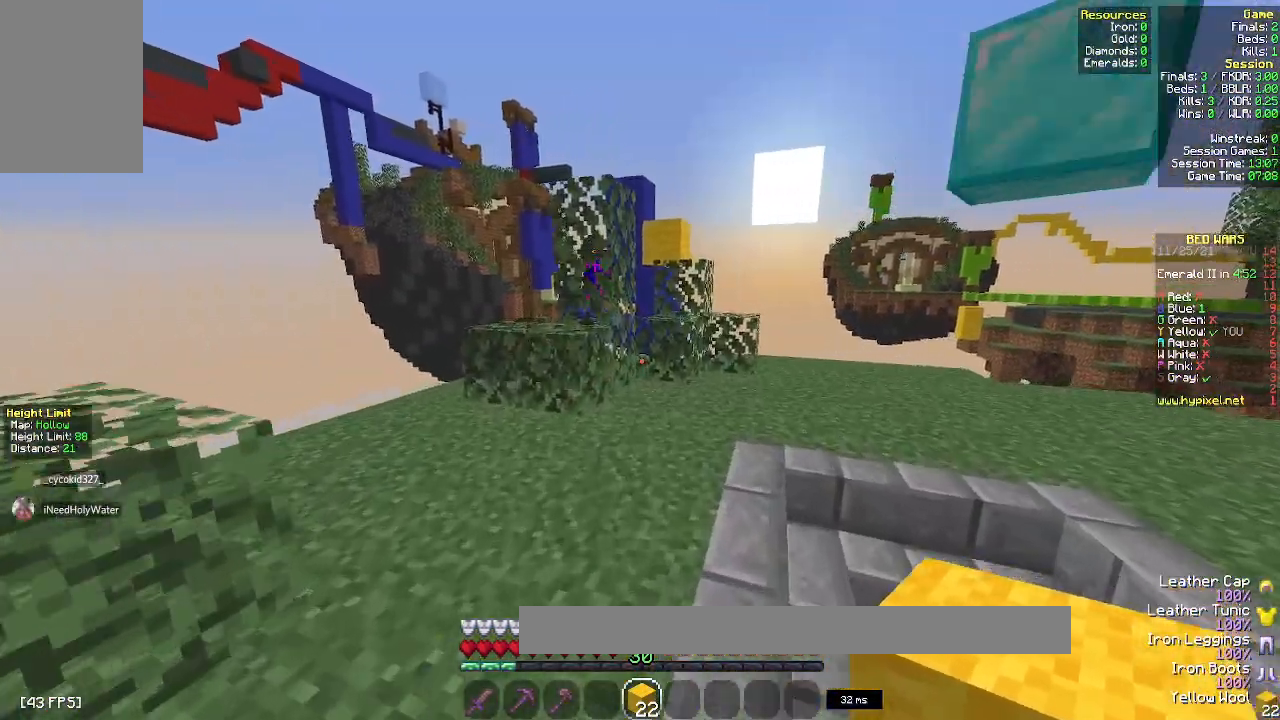
{"keys": ["w"], "mouse": ["right"], "events": [[367, "d", "down"], [483, "d", "up"], [483, "mouse_right", "down"]]}